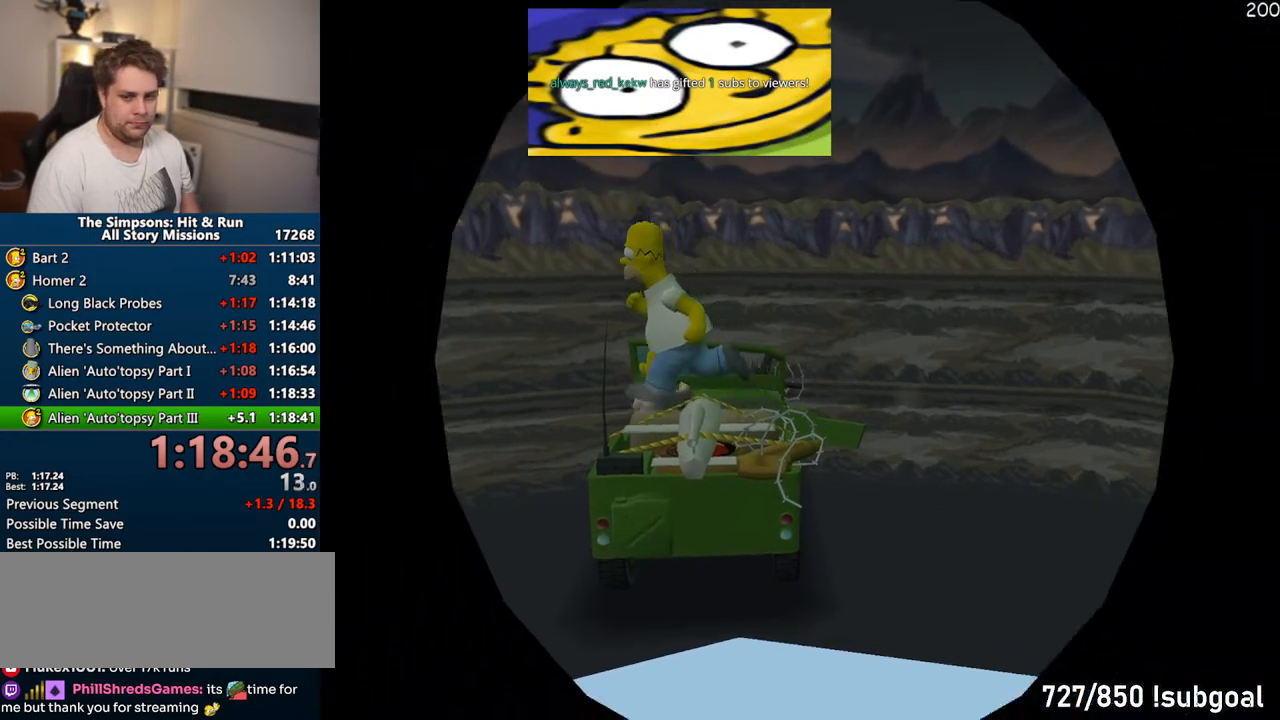
Gameplay with a controller (PlayStation layout); each line is a JSON object with the inputs held at the frame after it (dt_ms = milliseconds from this image to that frame). "events" lists button and stick changes between this image and that frame as [ms after this image, input, new state], when the widget could be followed in between. Not read: L3 R3.
{"dt_ms": 500, "buttons": ["CIRCLE"], "left_stick": "center", "right_stick": "center", "events": []}
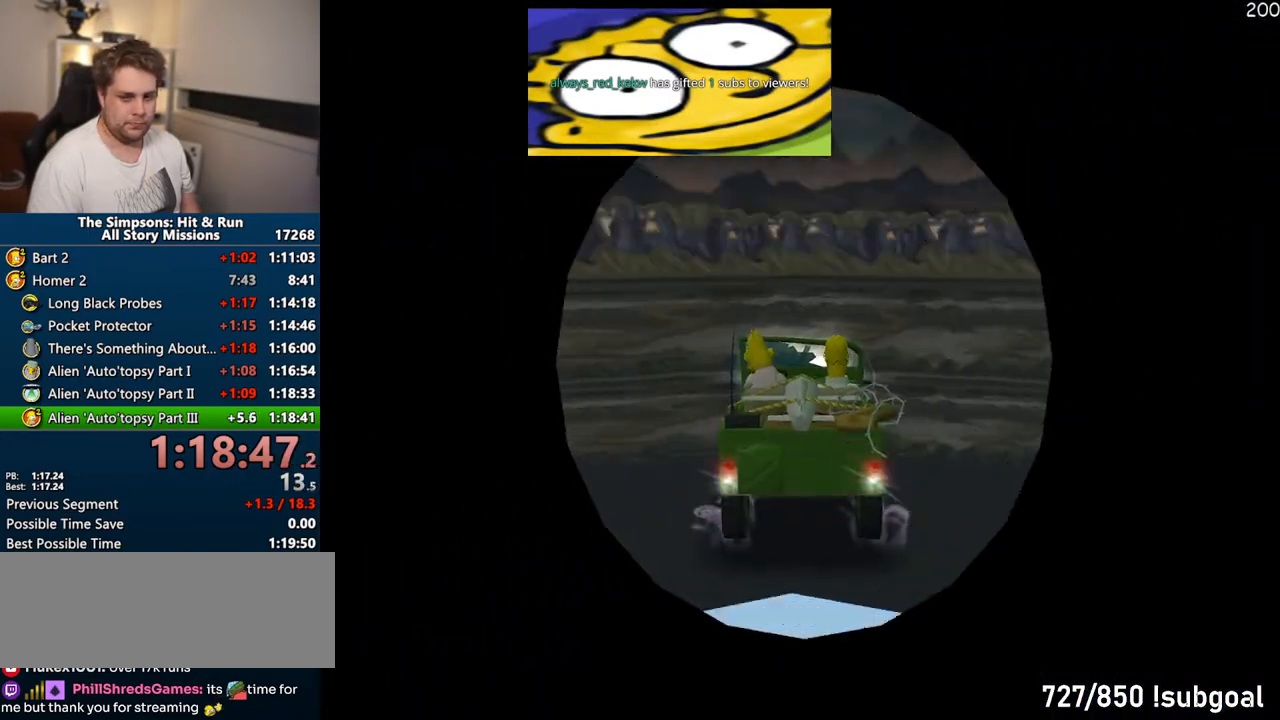
{"dt_ms": 500, "buttons": ["CIRCLE"], "left_stick": "center", "right_stick": "center", "events": []}
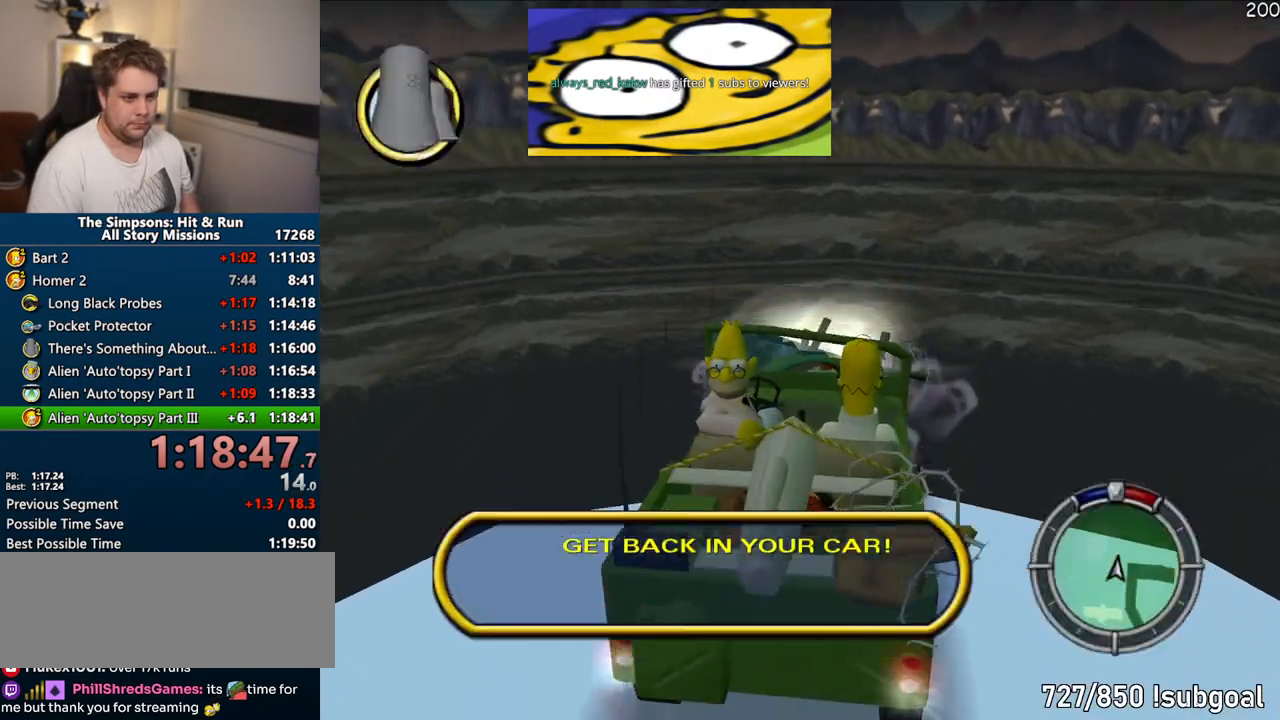
{"dt_ms": 500, "buttons": ["CIRCLE"], "left_stick": "center", "right_stick": "center", "events": []}
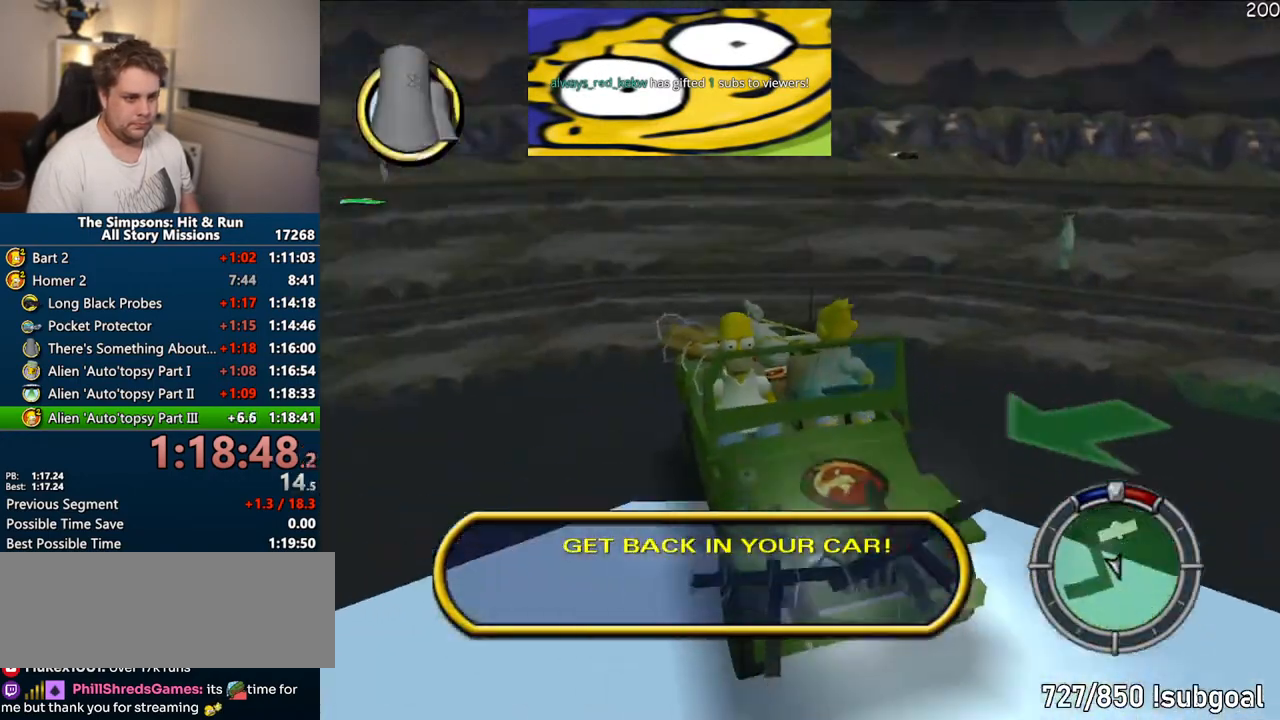
{"dt_ms": 500, "buttons": ["CIRCLE"], "left_stick": "center", "right_stick": "center"}
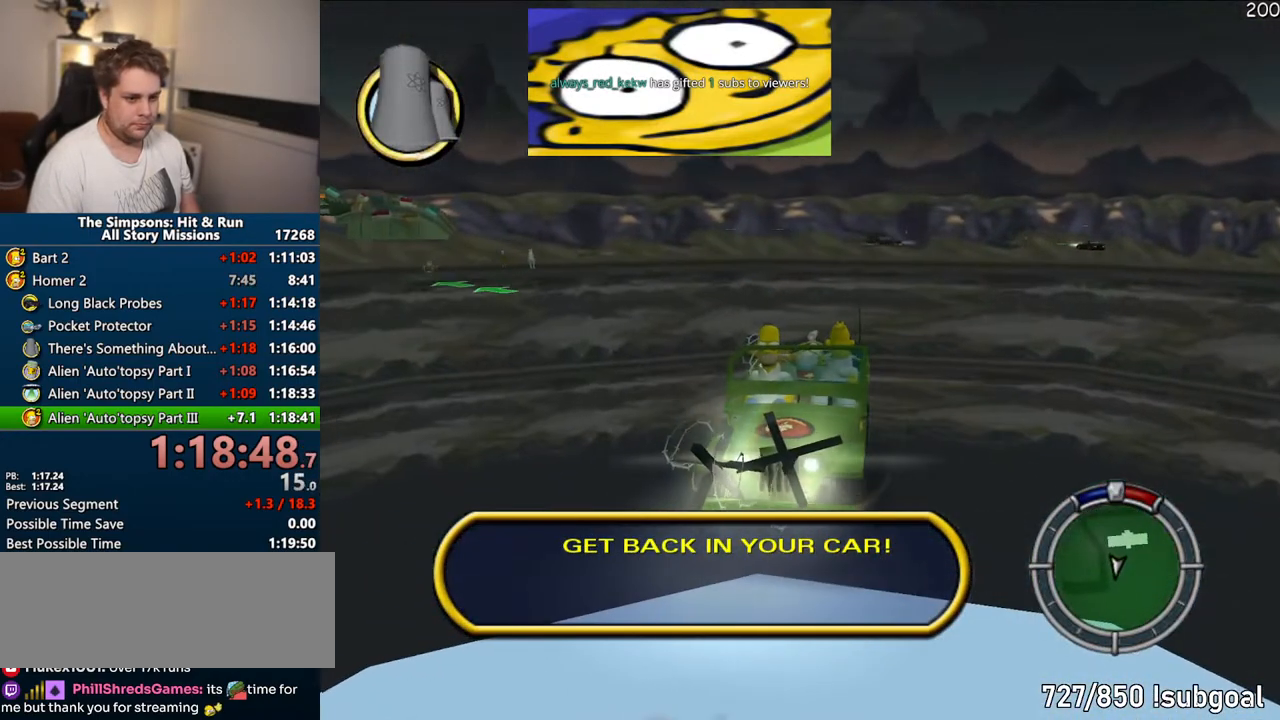
{"dt_ms": 500, "buttons": [], "left_stick": "left", "right_stick": "center", "events": [[267, "left_stick", "left"], [417, "CIRCLE", "up"]]}
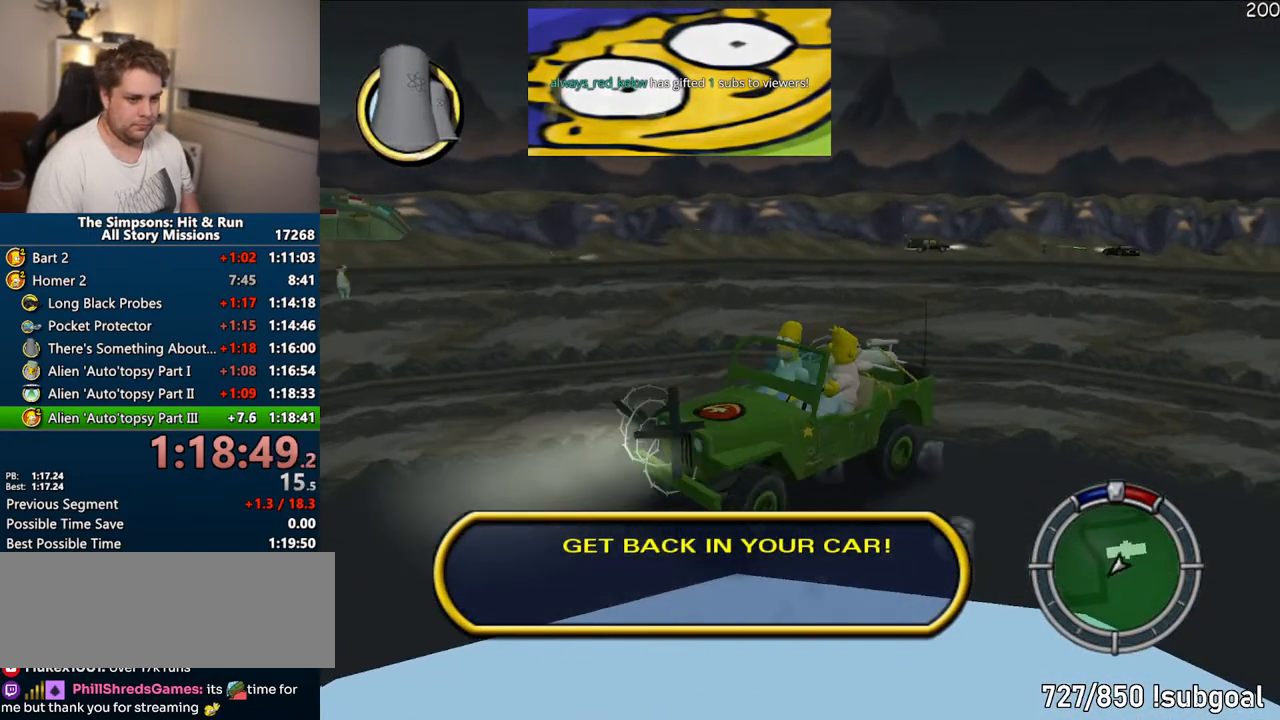
{"dt_ms": 500, "buttons": ["R1"], "left_stick": "center", "right_stick": "center", "events": [[17, "left_stick", "center"], [150, "CROSS", "down"], [250, "CROSS", "up"], [400, "R1", "down"]]}
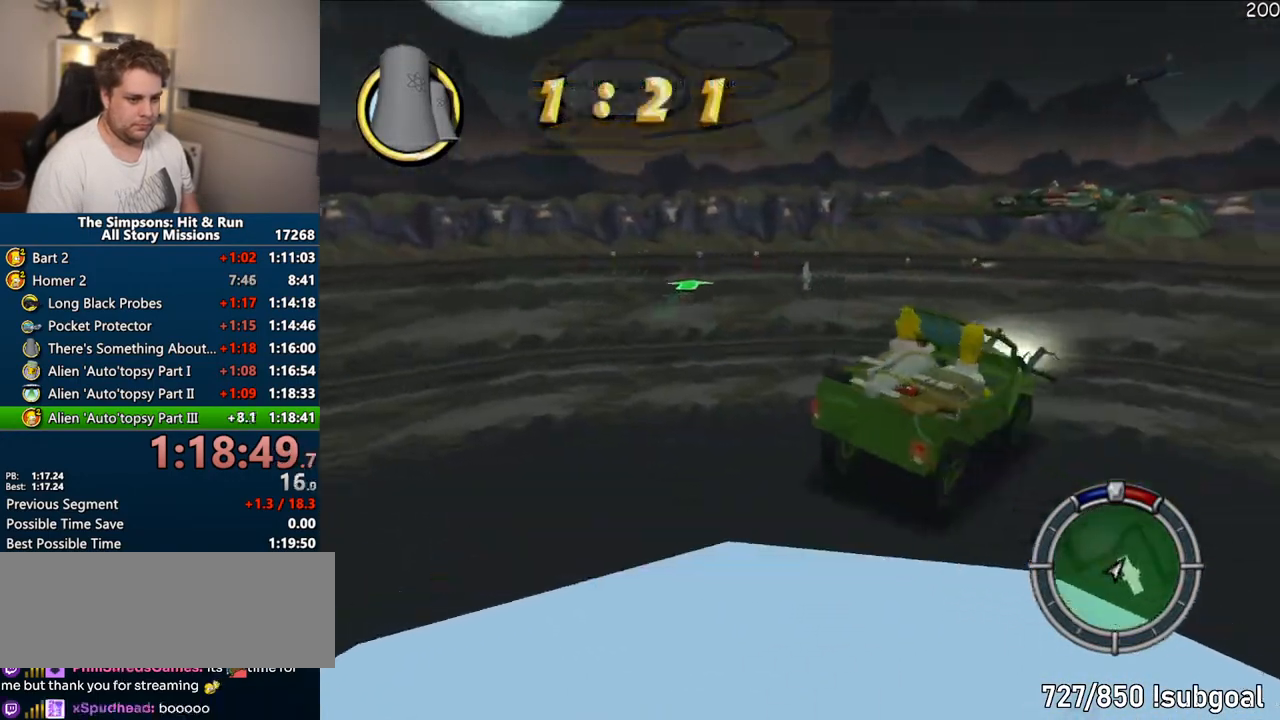
{"dt_ms": 500, "buttons": ["R1"], "left_stick": "right", "right_stick": "center", "events": [[383, "left_stick", "right"]]}
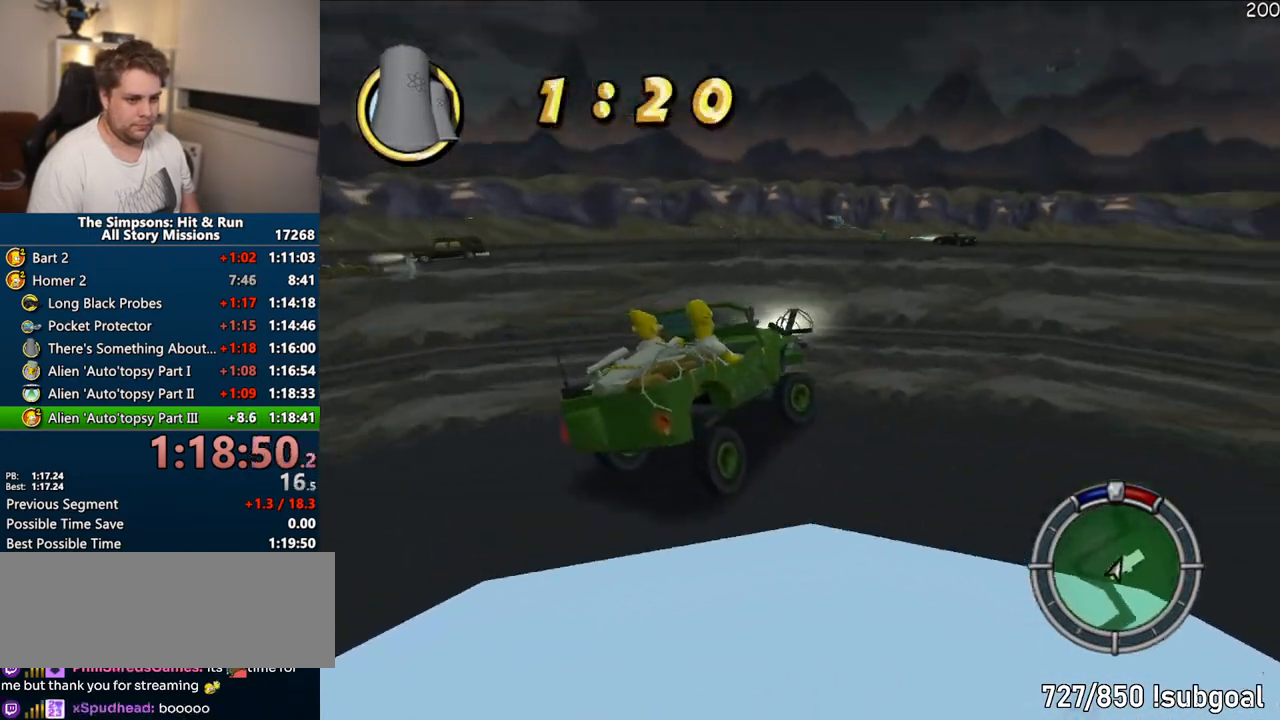
{"dt_ms": 500, "buttons": ["CROSS"], "left_stick": "right", "right_stick": "center", "events": [[133, "CROSS", "down"], [483, "R1", "up"]]}
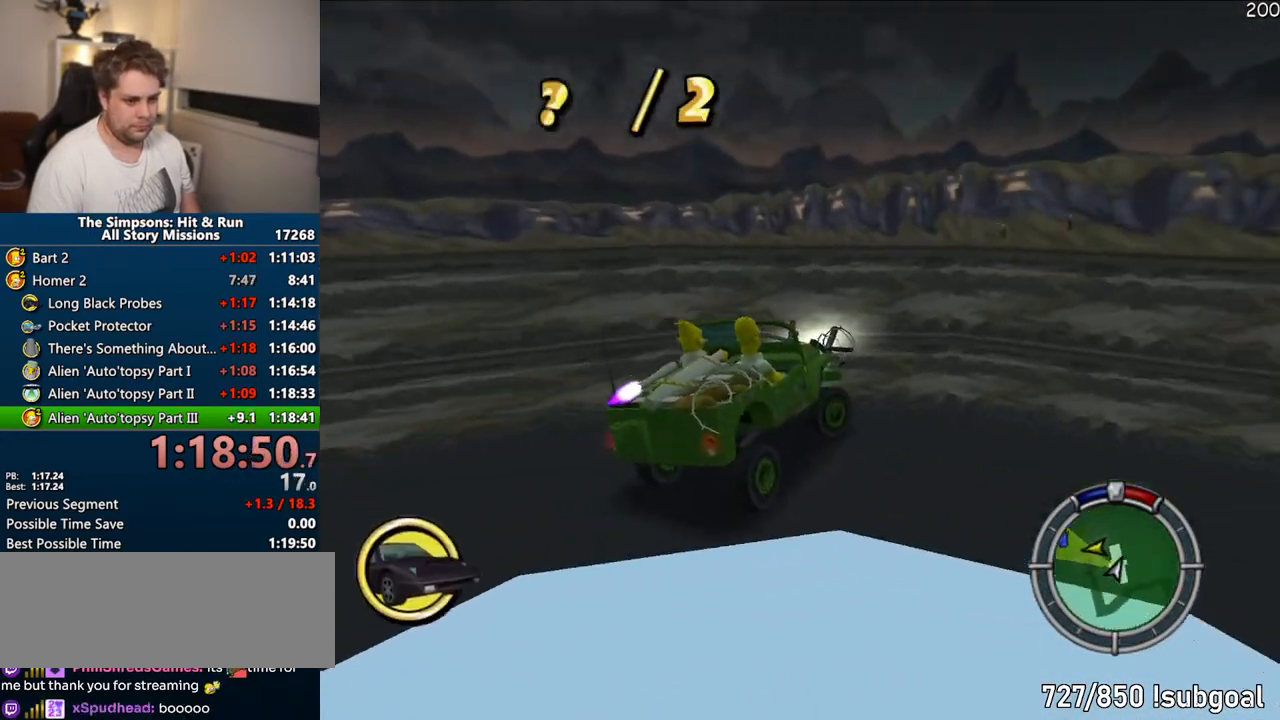
{"dt_ms": 500, "buttons": ["CROSS"], "left_stick": "right", "right_stick": "center", "events": [[50, "CROSS", "up"], [167, "CROSS", "down"], [300, "CROSS", "up"], [400, "CROSS", "down"]]}
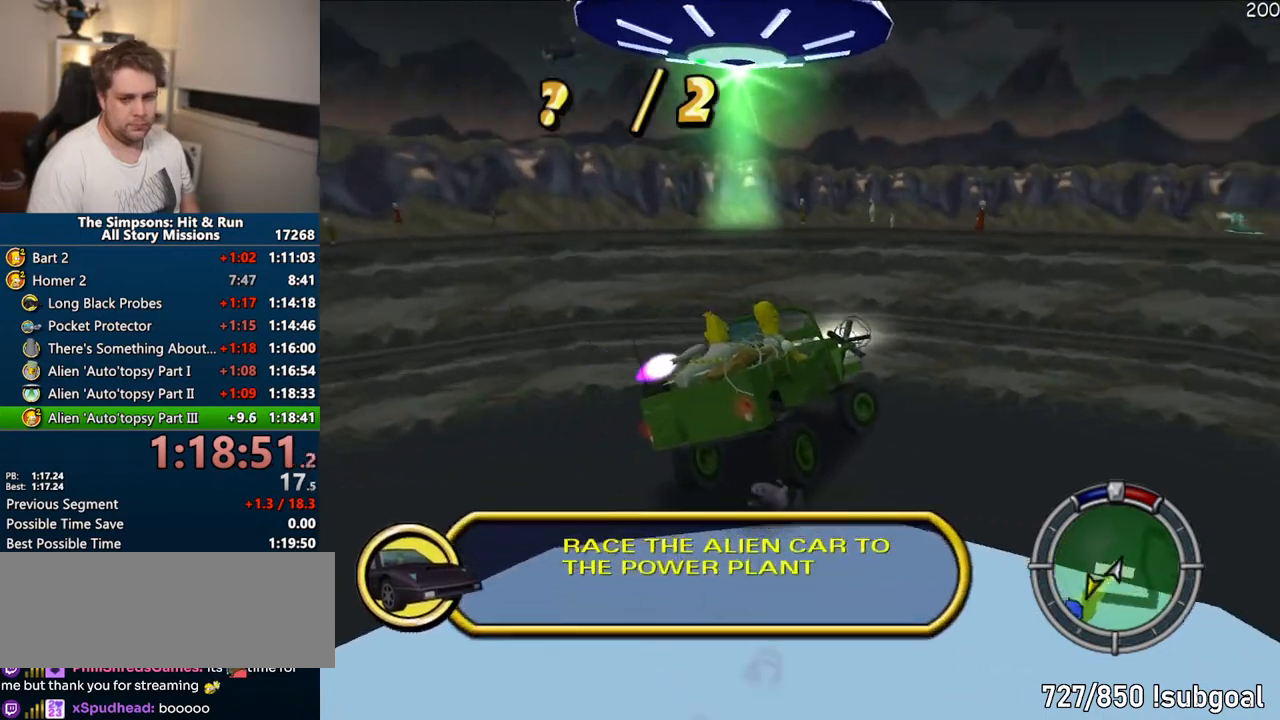
{"dt_ms": 1000, "buttons": ["CROSS"], "left_stick": "center", "right_stick": "center"}
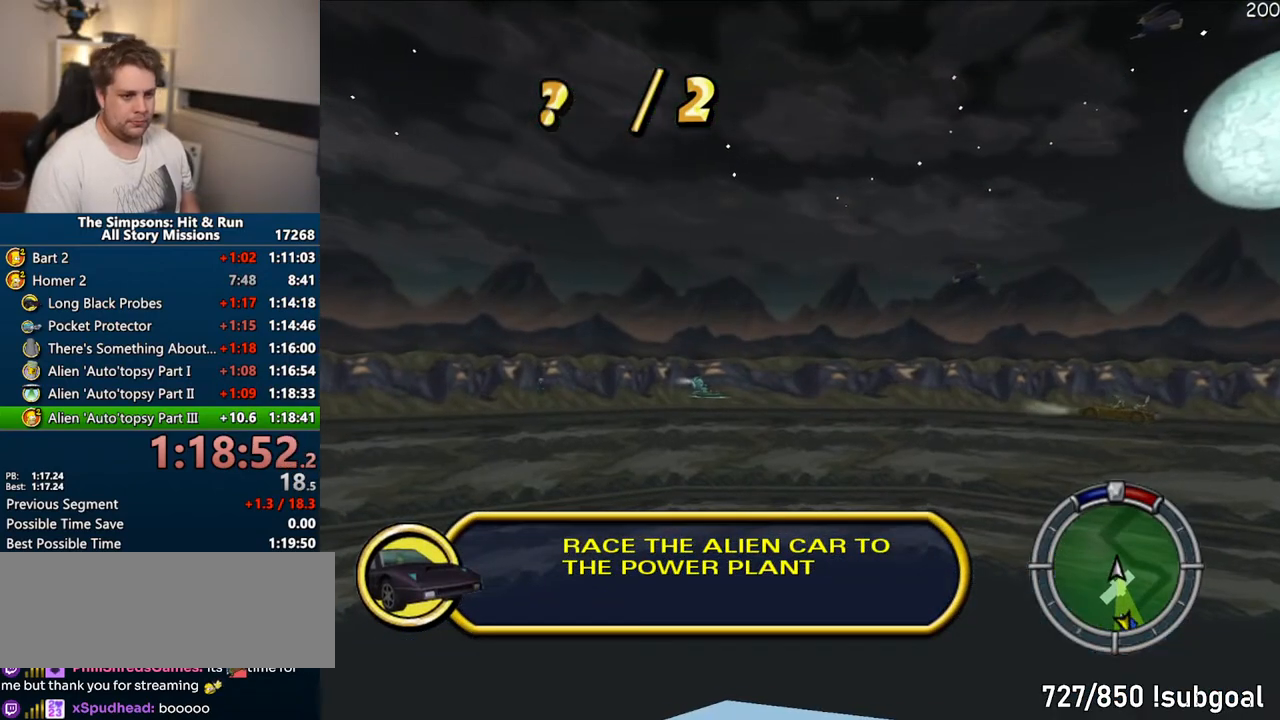
{"dt_ms": 500, "buttons": ["CROSS"], "left_stick": "center", "right_stick": "center", "events": []}
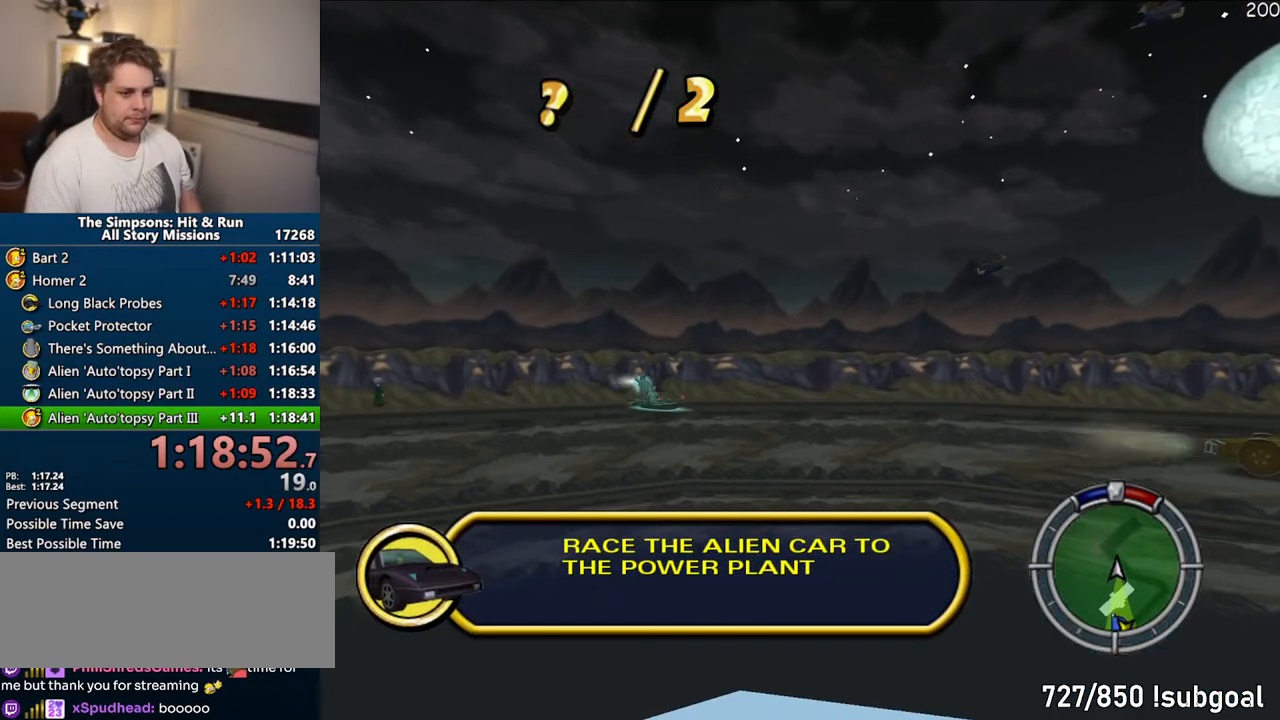
{"dt_ms": 500, "buttons": ["CIRCLE", "R1"], "left_stick": "center", "right_stick": "center", "events": [[133, "left_stick", "right"], [200, "R1", "down"], [317, "CROSS", "up"], [467, "CIRCLE", "down"], [483, "left_stick", "center"]]}
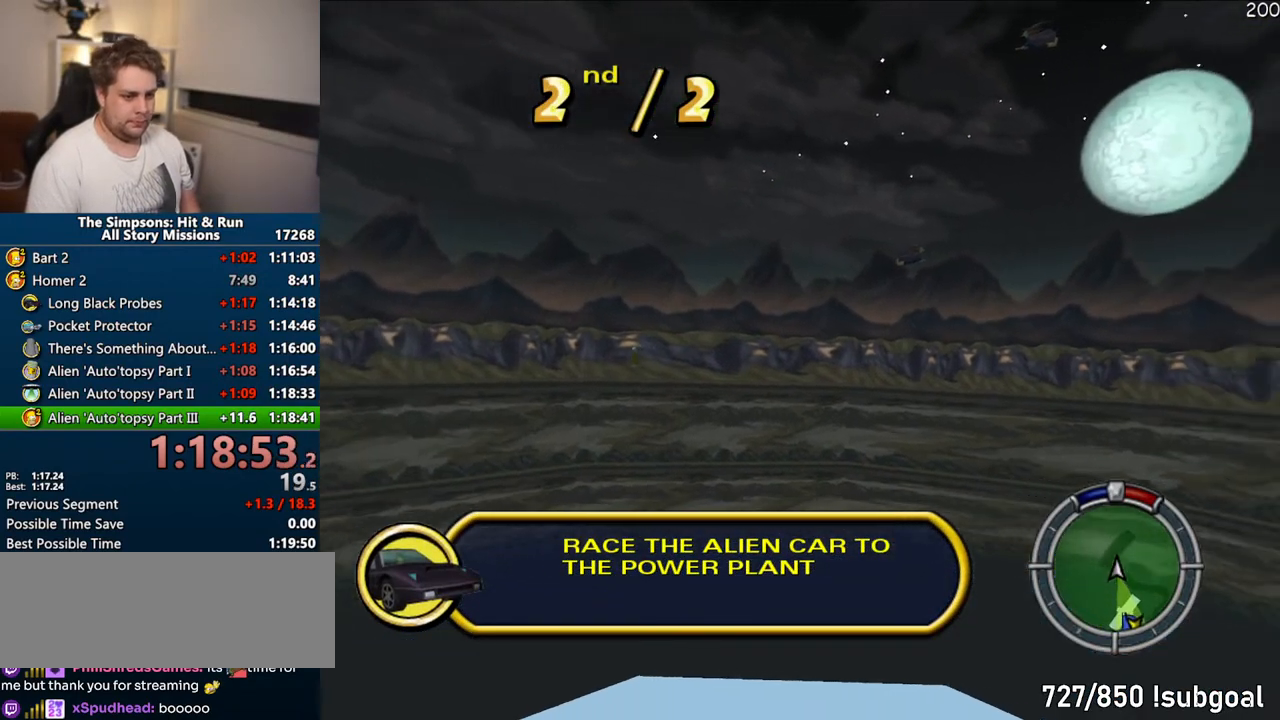
{"dt_ms": 500, "buttons": ["R1"], "left_stick": "right", "right_stick": "center", "events": [[50, "left_stick", "right"], [233, "left_stick", "center"], [300, "CIRCLE", "up"], [383, "left_stick", "right"]]}
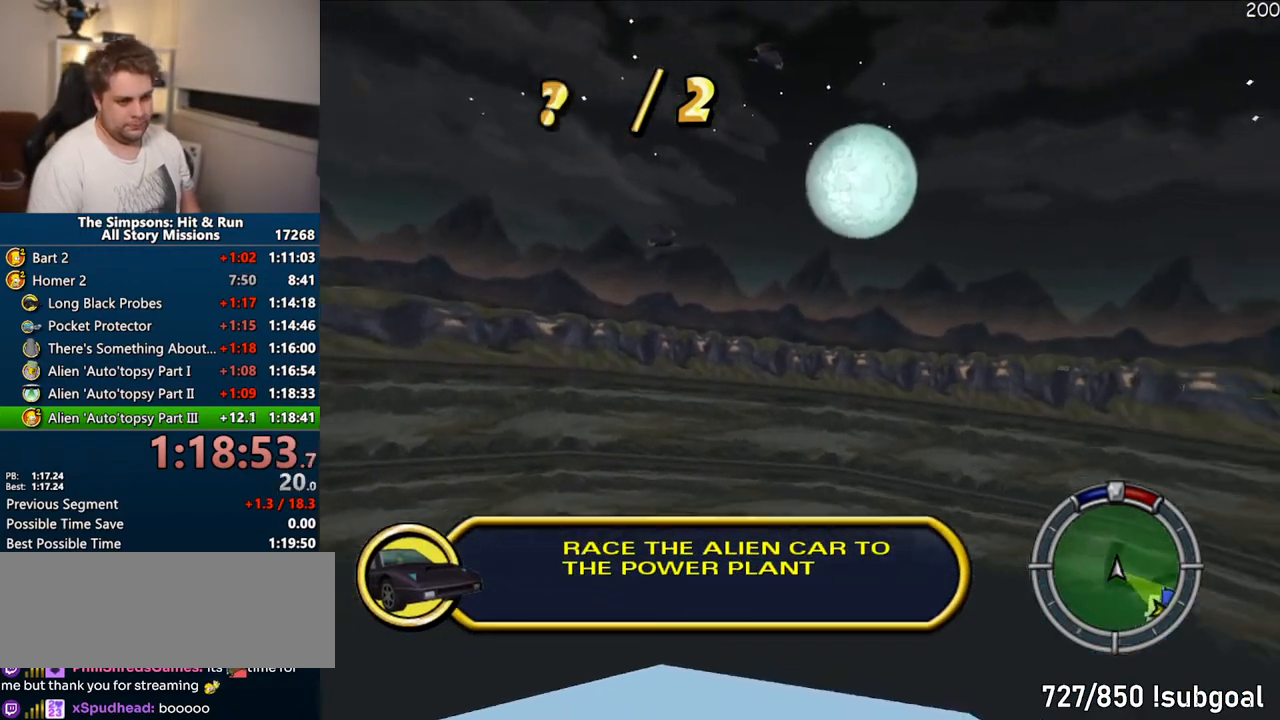
{"dt_ms": 500, "buttons": ["CROSS"], "left_stick": "center", "right_stick": "center", "events": [[50, "left_stick", "center"], [400, "R1", "up"], [433, "CROSS", "down"]]}
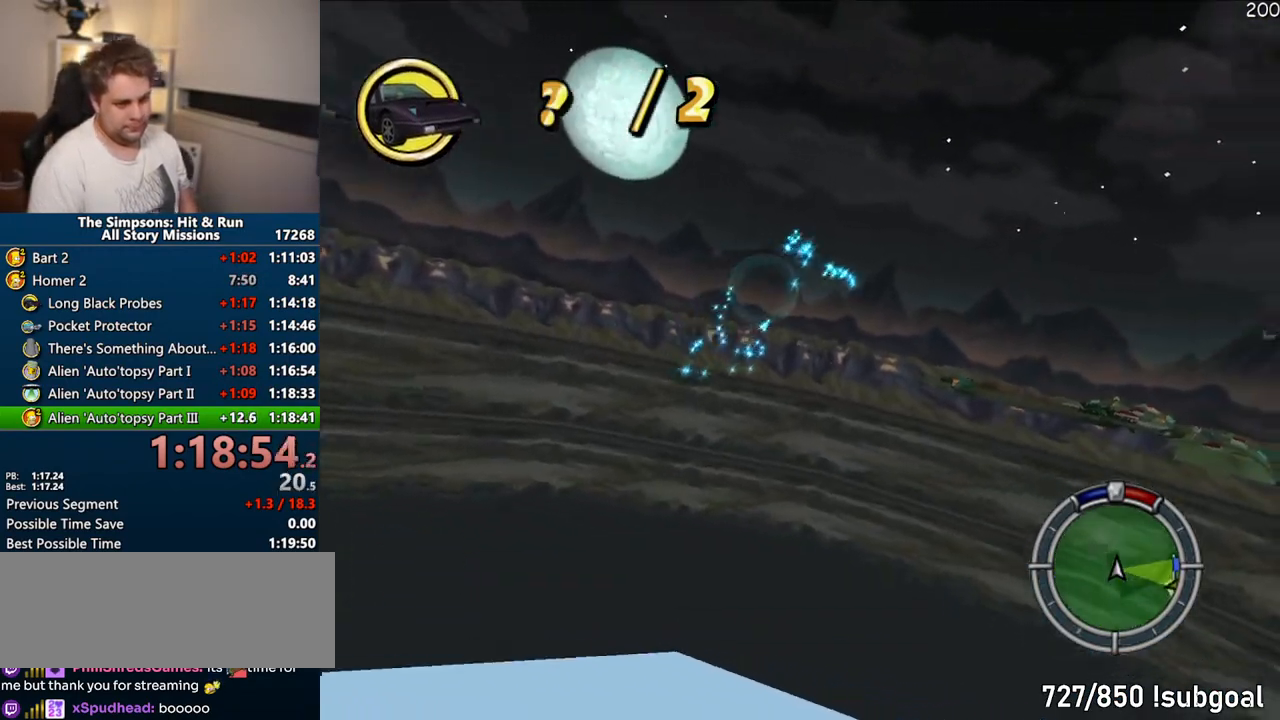
{"dt_ms": 500, "buttons": ["CROSS"], "left_stick": "right", "right_stick": "center", "events": [[400, "left_stick", "right"]]}
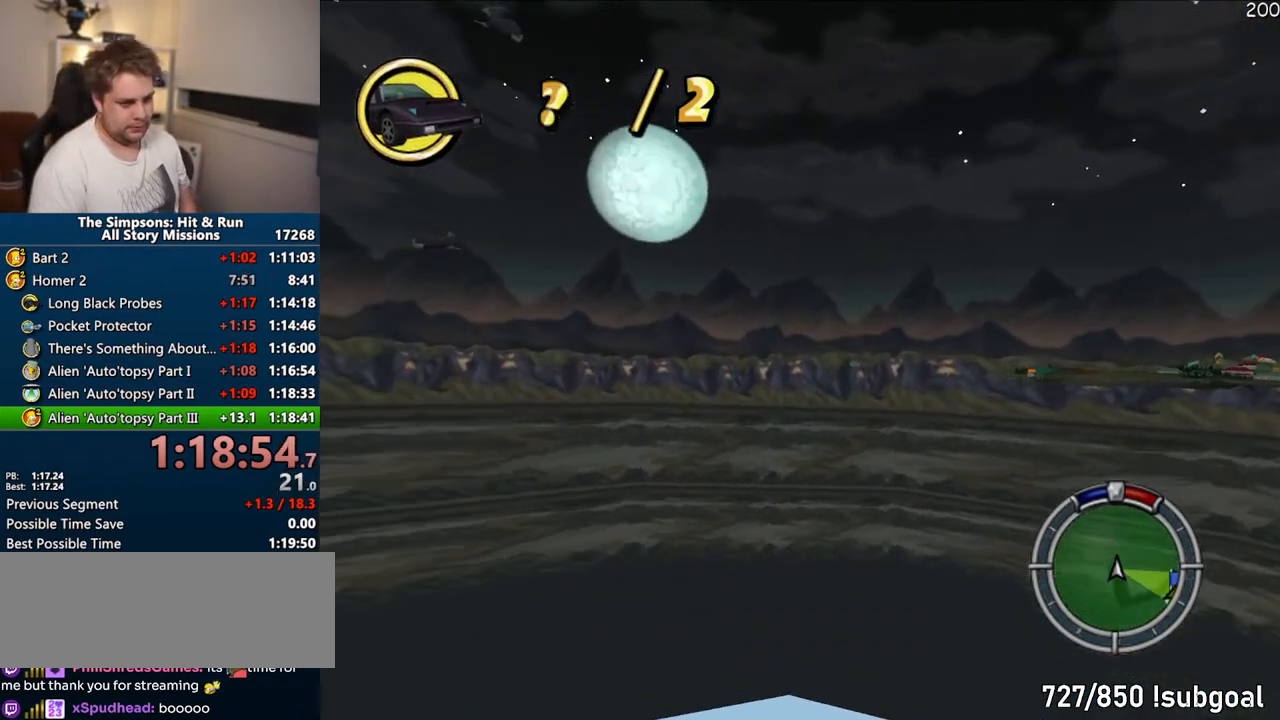
{"dt_ms": 1000, "buttons": ["CROSS"], "left_stick": "center", "right_stick": "center"}
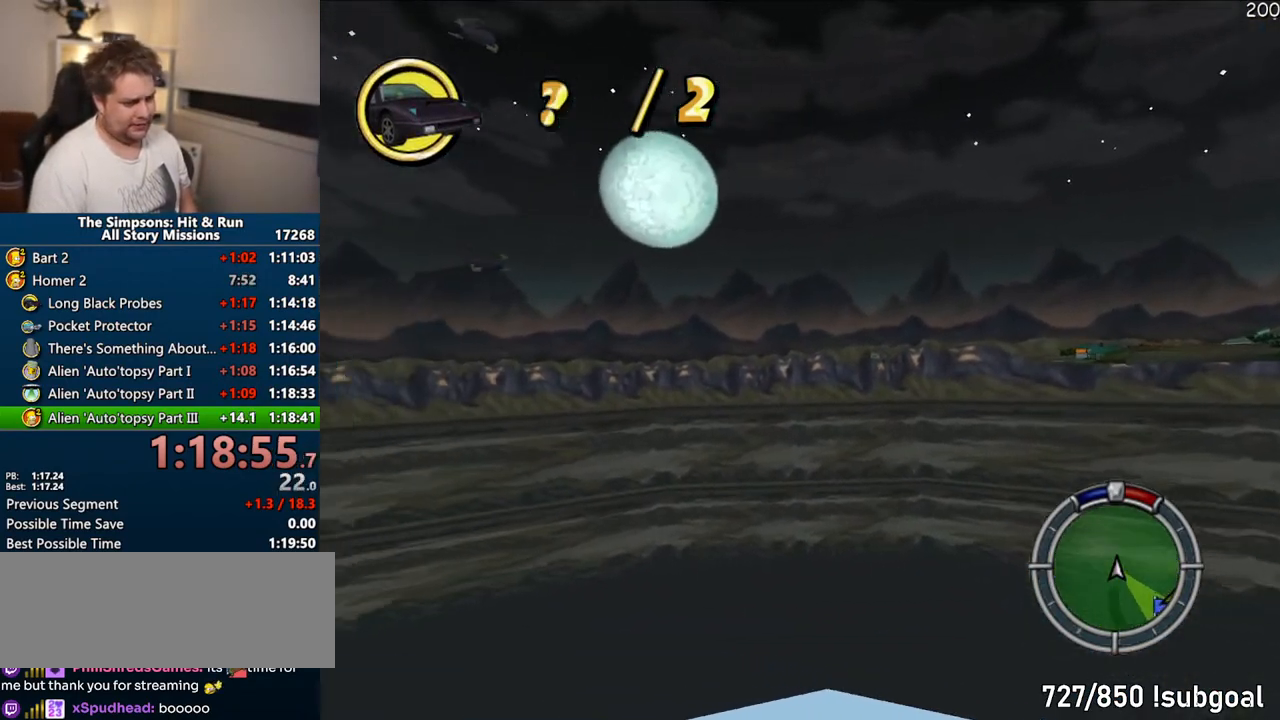
{"dt_ms": 500, "buttons": ["CROSS"], "left_stick": "center", "right_stick": "center", "events": []}
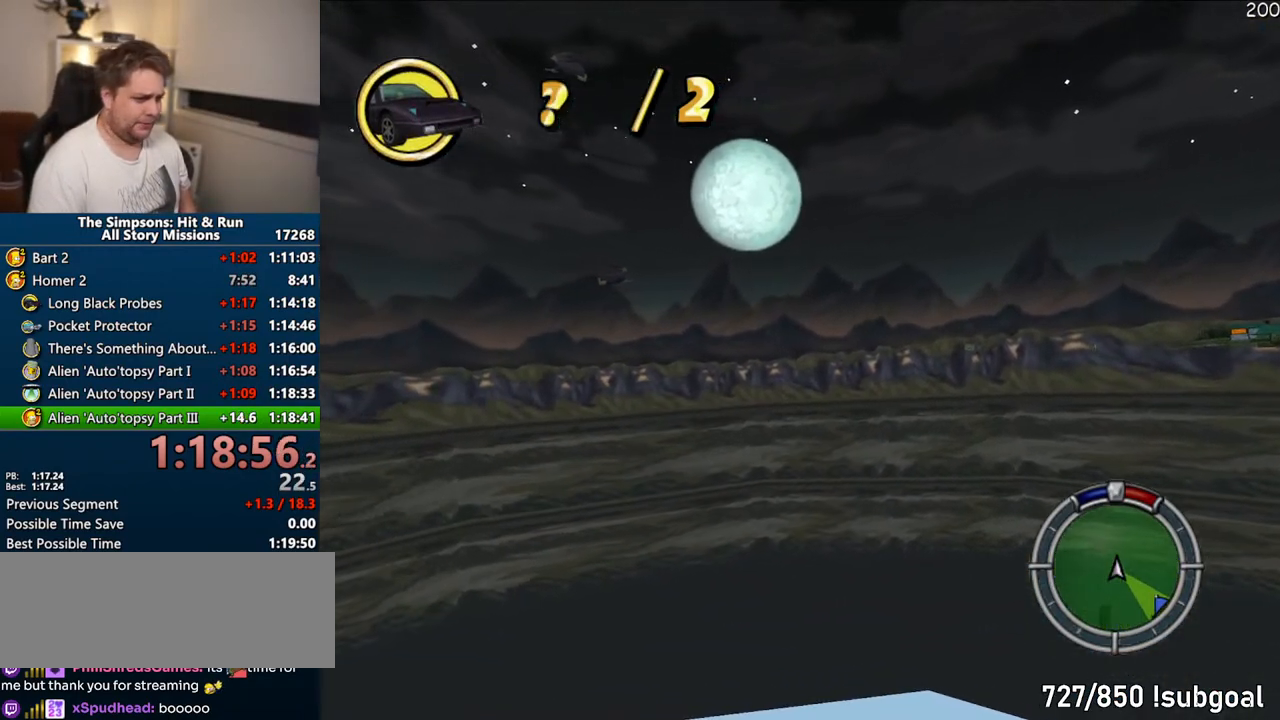
{"dt_ms": 500, "buttons": ["CROSS"], "left_stick": "center", "right_stick": "center", "events": []}
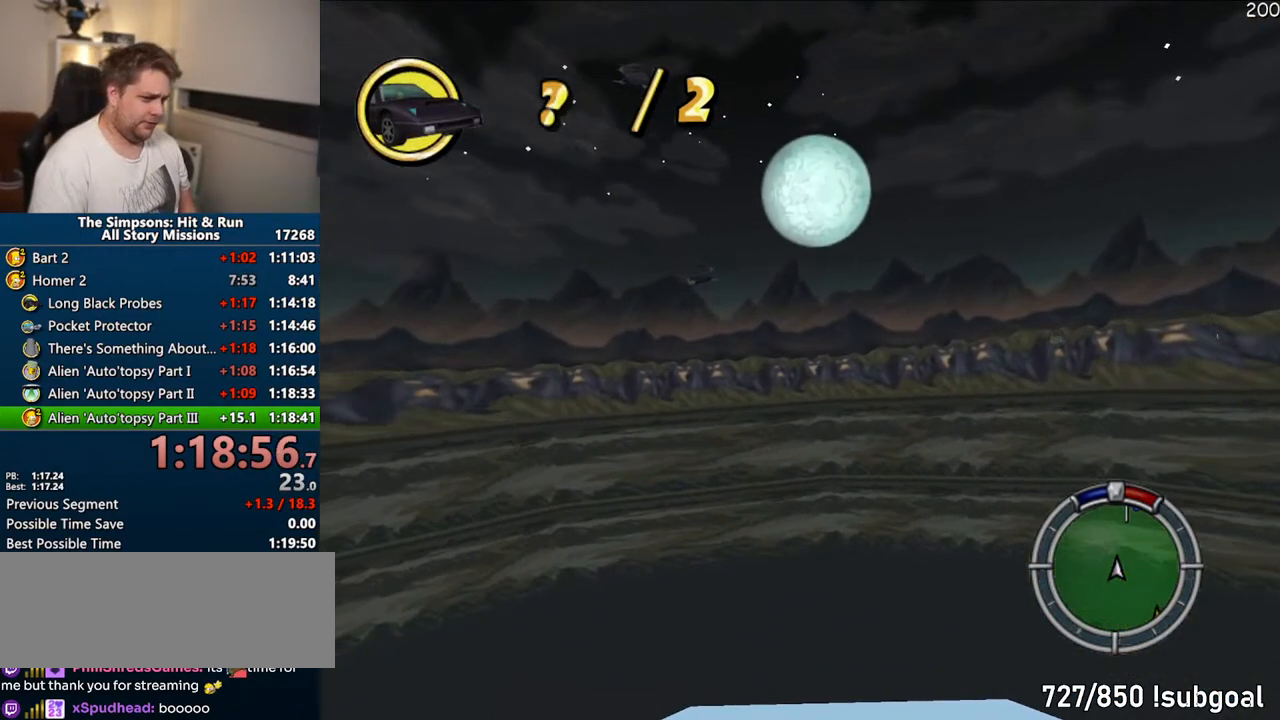
{"dt_ms": 500, "buttons": ["CROSS"], "left_stick": "center", "right_stick": "center", "events": [[283, "left_stick", "left"], [383, "left_stick", "center"]]}
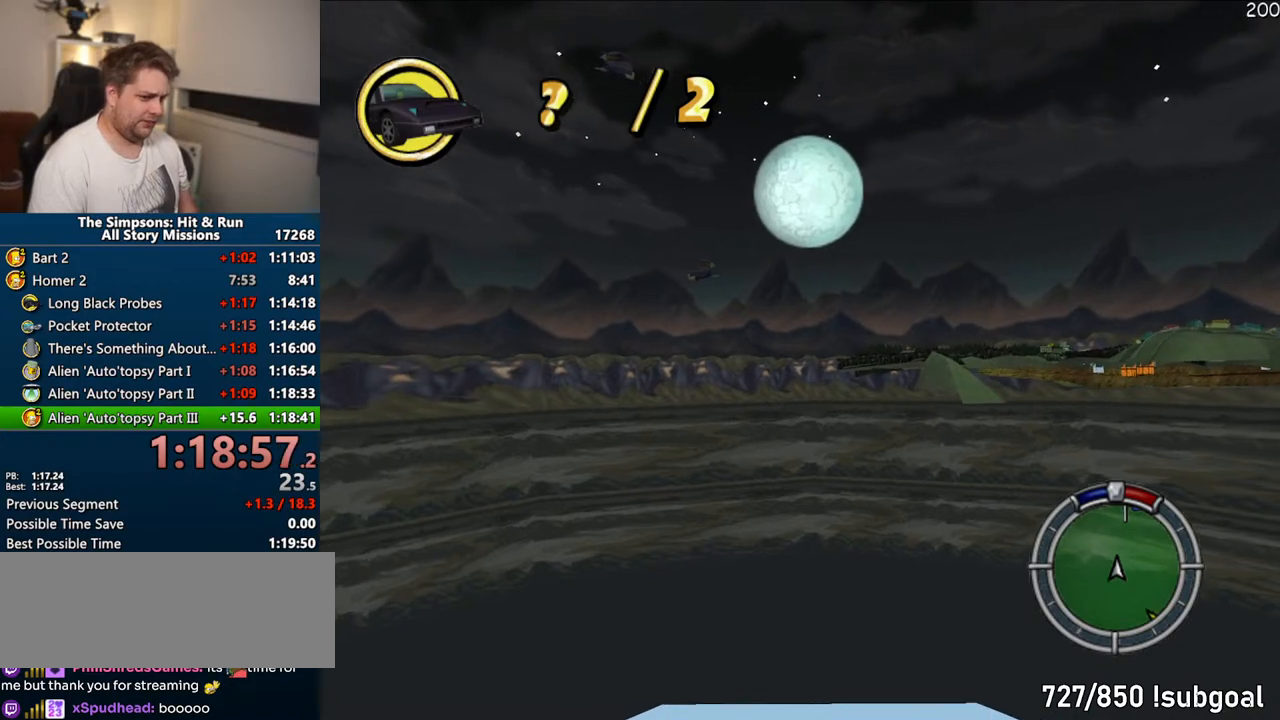
{"dt_ms": 500, "buttons": ["CROSS"], "left_stick": "center", "right_stick": "center", "events": []}
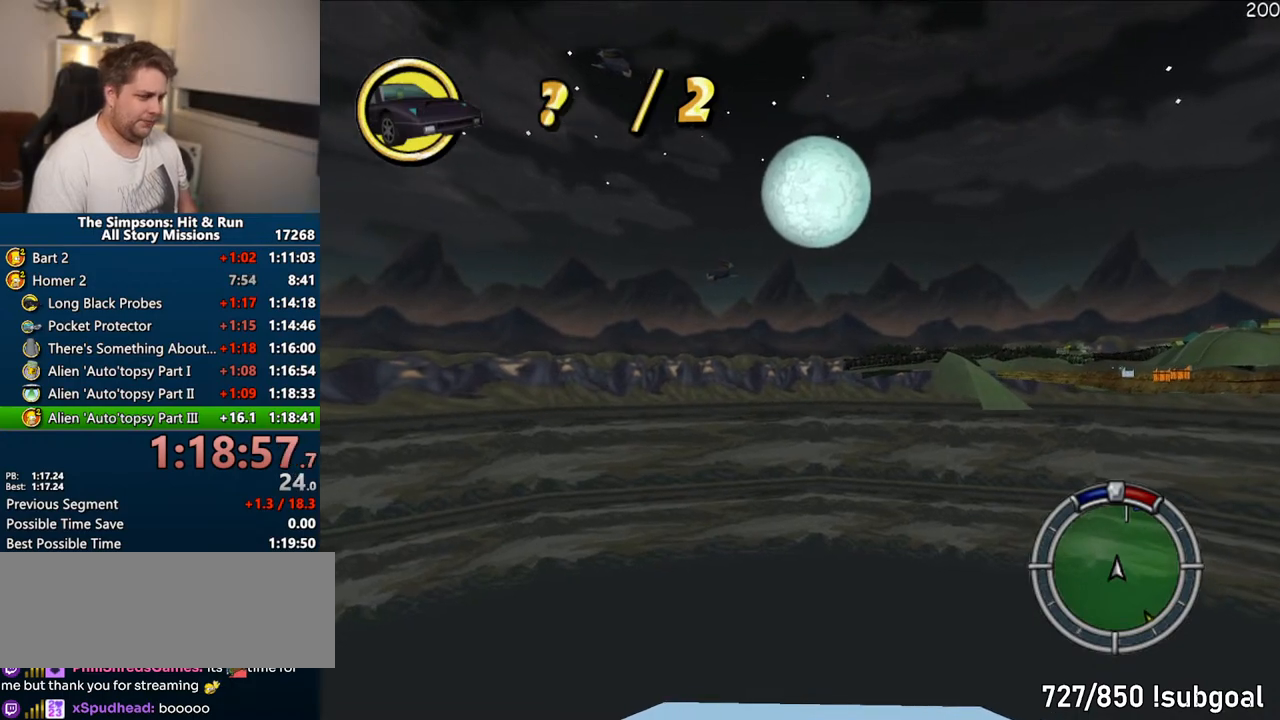
{"dt_ms": 500, "buttons": ["CROSS"], "left_stick": "center", "right_stick": "center", "events": []}